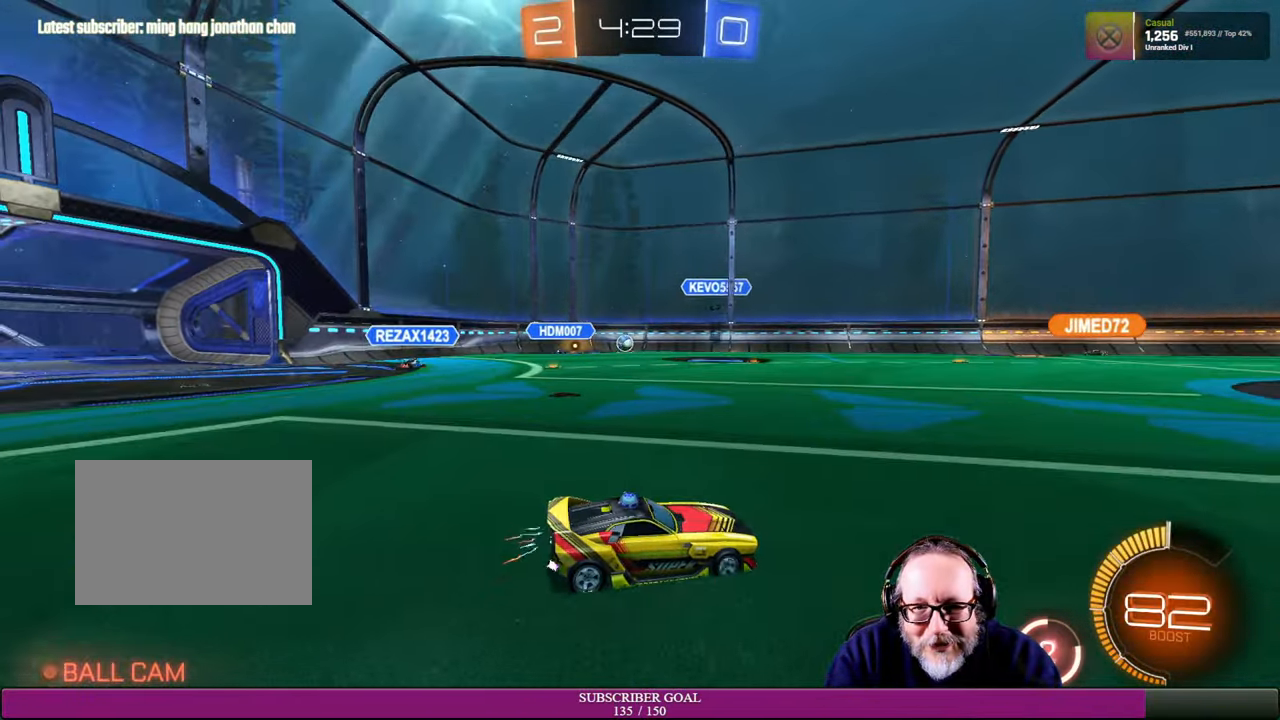
Gameplay with a controller (PlayStation layout); each line is a JSON object with the inputs held at the frame after it. "events" lists button and stick changes between this image and that frame as [ms after this image, input, new state], when the widget could be followed in between. Not read: L3 R3.
{"buttons": ["R2"], "left_stick": "right", "right_stick": "center", "events": [[16, "left_stick", "center"], [316, "left_stick", "right"]]}
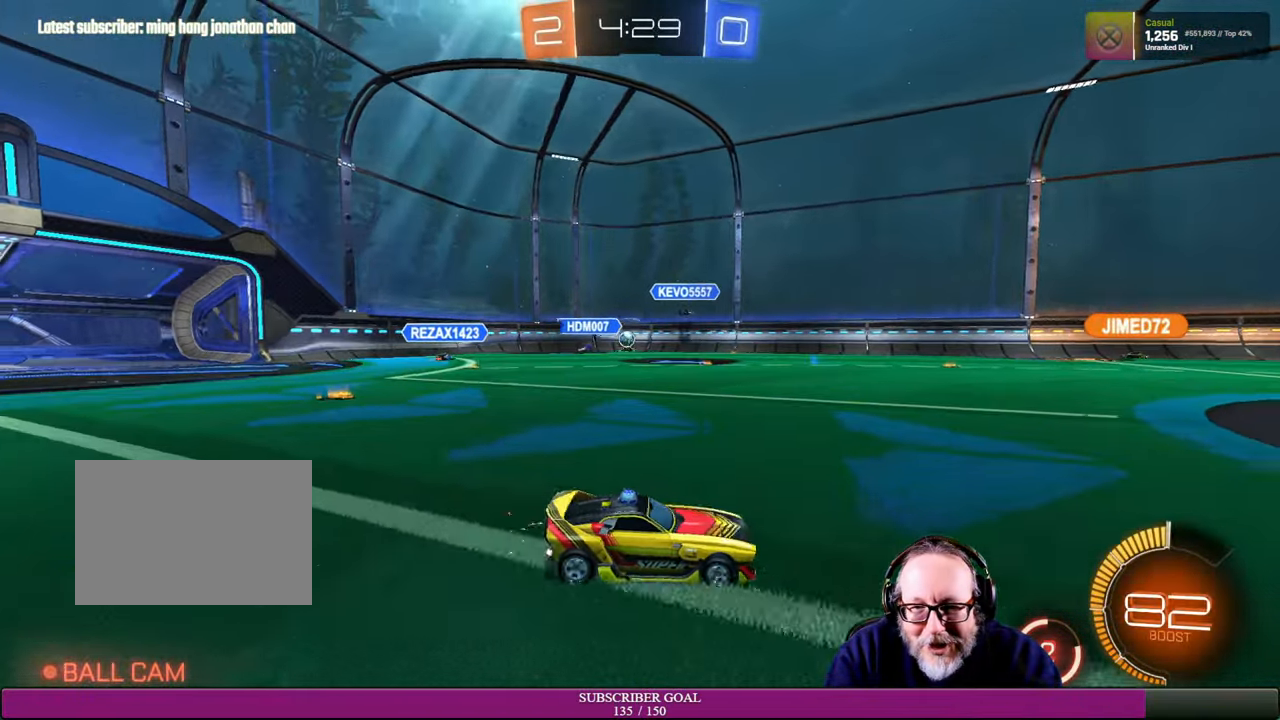
{"buttons": ["R2"], "left_stick": "up-left", "right_stick": "center", "events": [[116, "left_stick", "center"], [300, "left_stick", "up-left"]]}
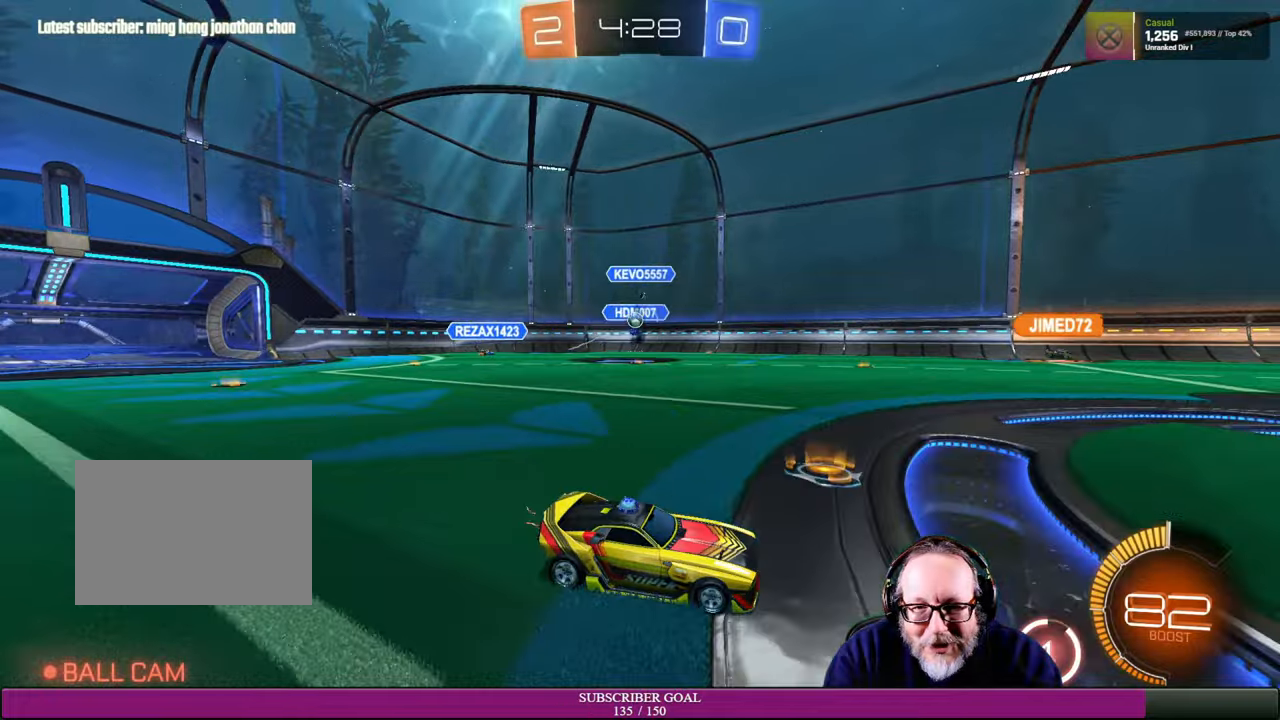
{"buttons": ["R2"], "left_stick": "right", "right_stick": "center", "events": [[50, "R2", "up"], [84, "left_stick", "center"], [200, "left_stick", "right"], [234, "R2", "down"]]}
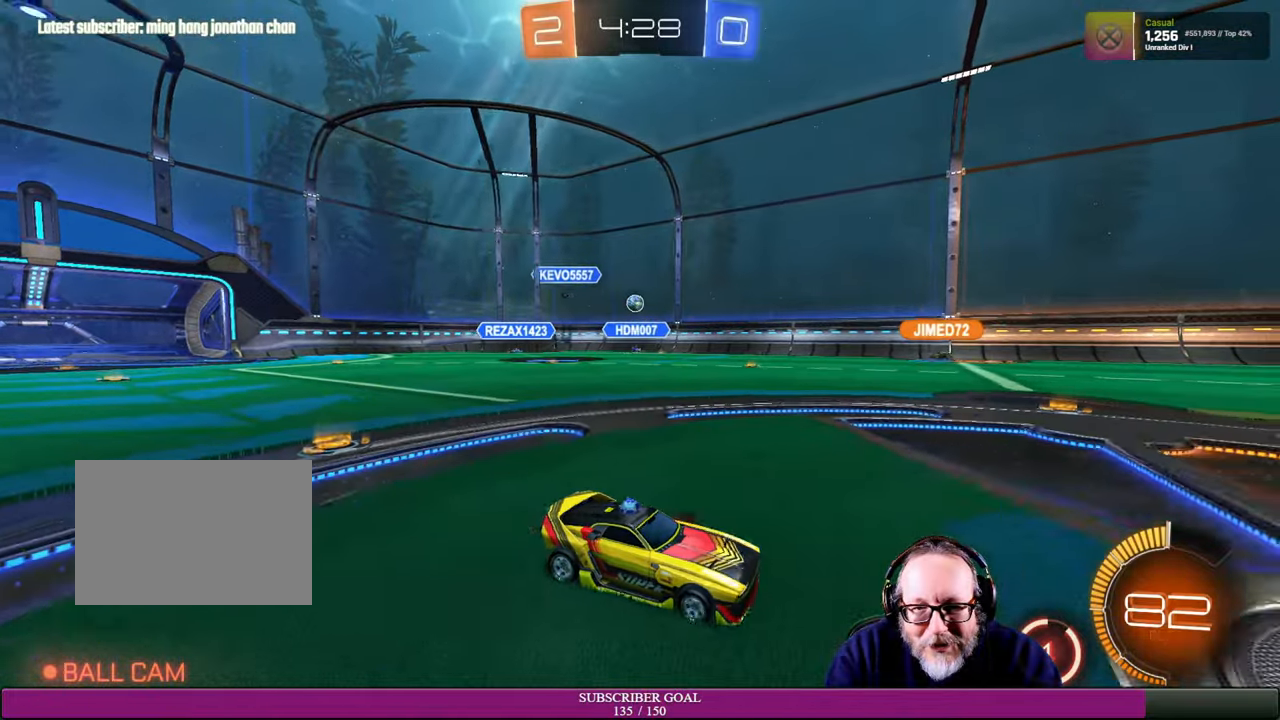
{"buttons": ["R2"], "left_stick": "left", "right_stick": "center", "events": [[100, "left_stick", "center"], [417, "left_stick", "left"]]}
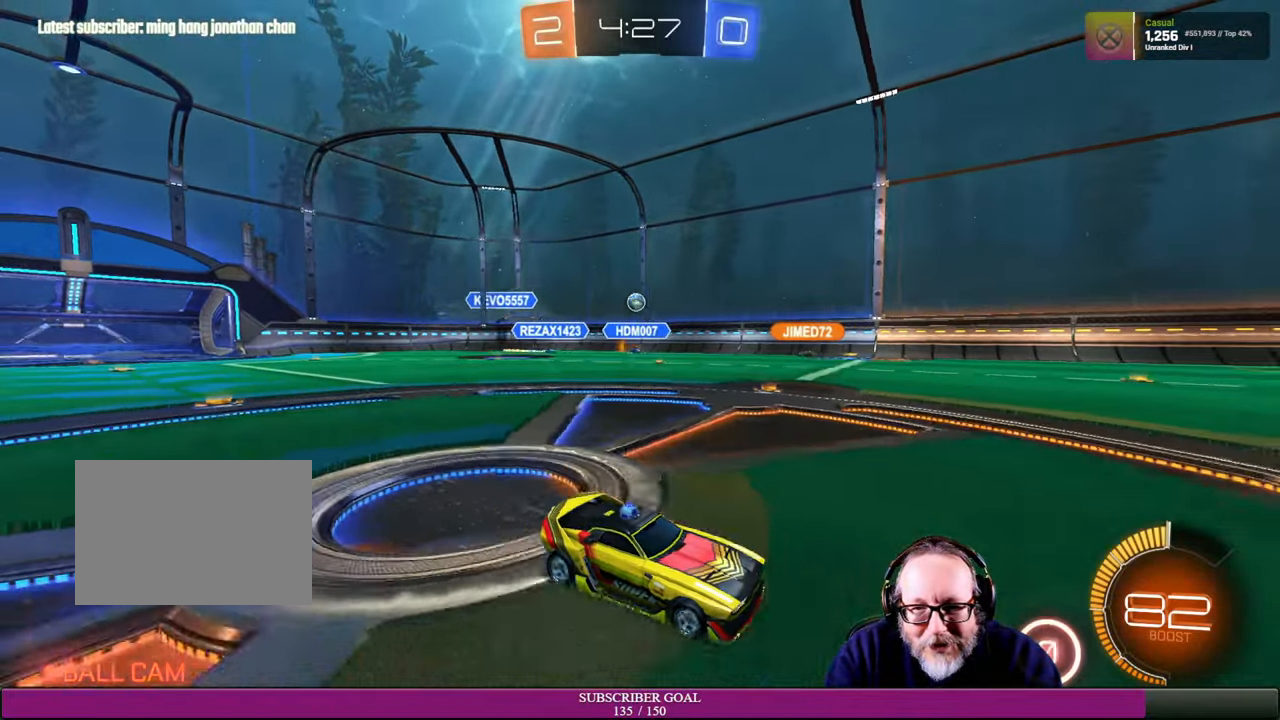
{"buttons": ["R2"], "left_stick": "left", "right_stick": "center", "events": [[67, "R2", "up"], [84, "L1", "down"], [250, "L1", "up"], [334, "R2", "down"]]}
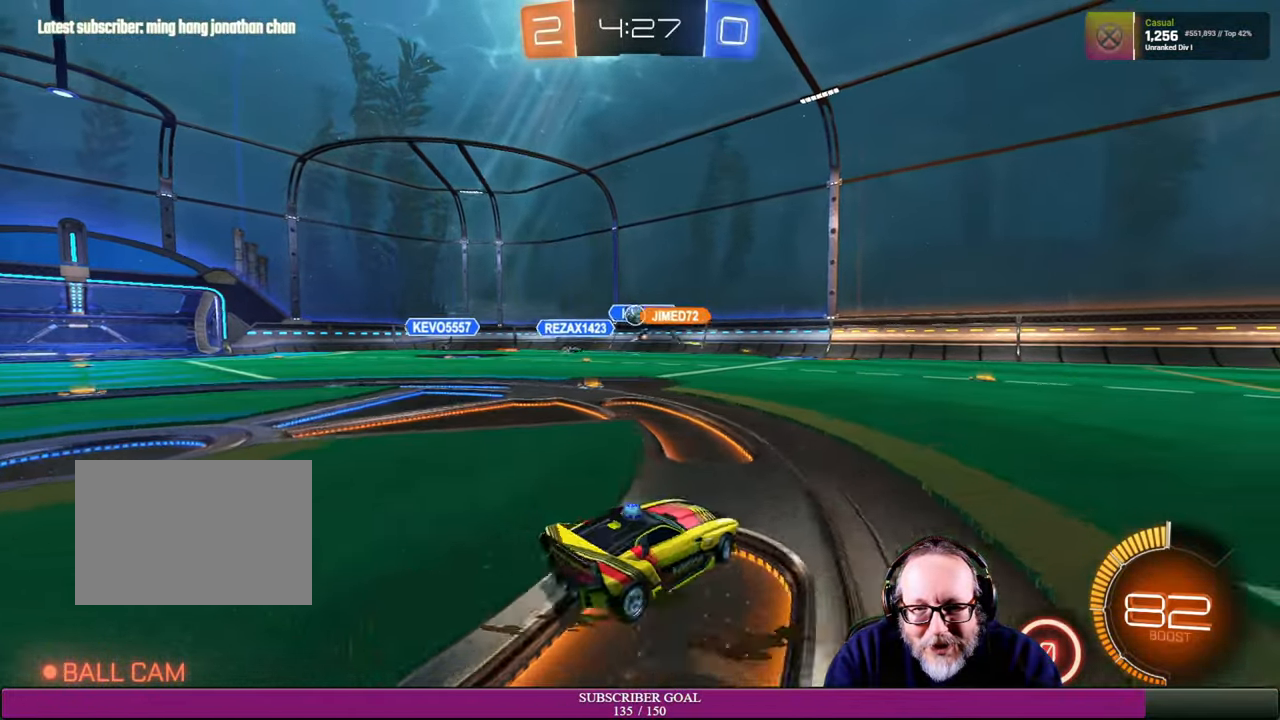
{"buttons": [], "left_stick": "center", "right_stick": "center", "events": [[267, "left_stick", "center"], [500, "R2", "up"]]}
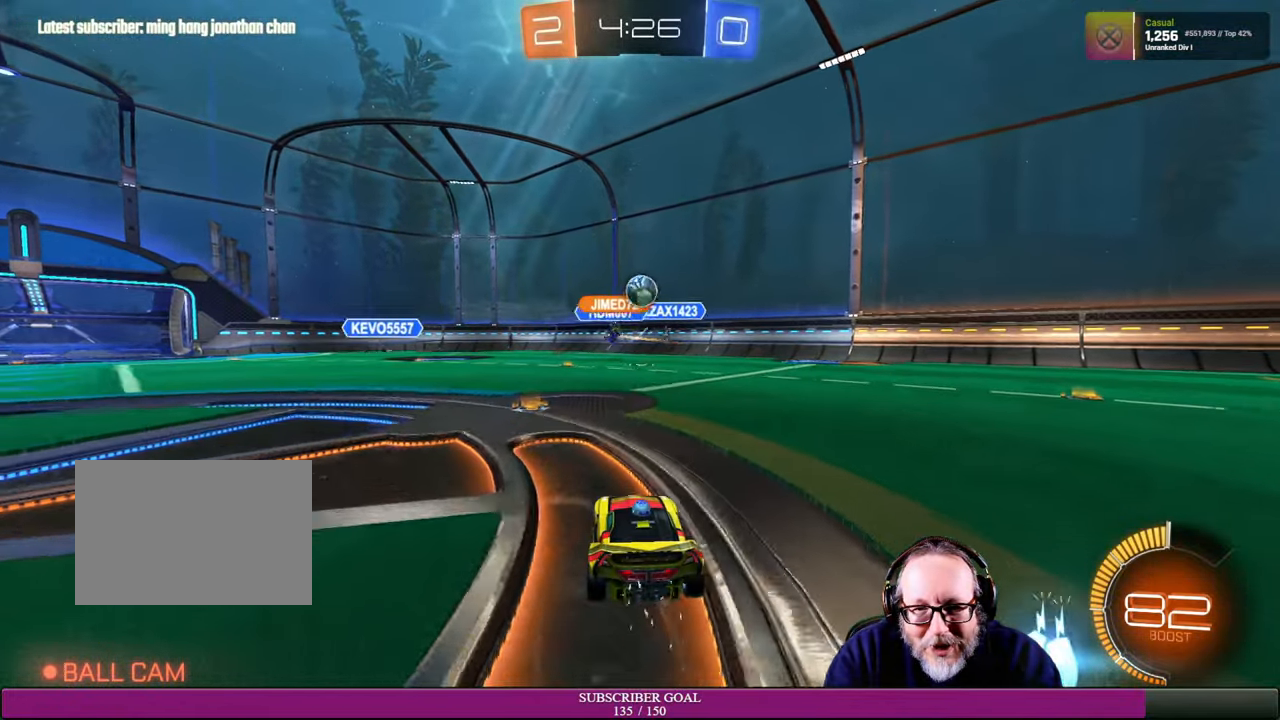
{"buttons": ["R2"], "left_stick": "right", "right_stick": "center", "events": [[84, "left_stick", "right"], [167, "R2", "down"]]}
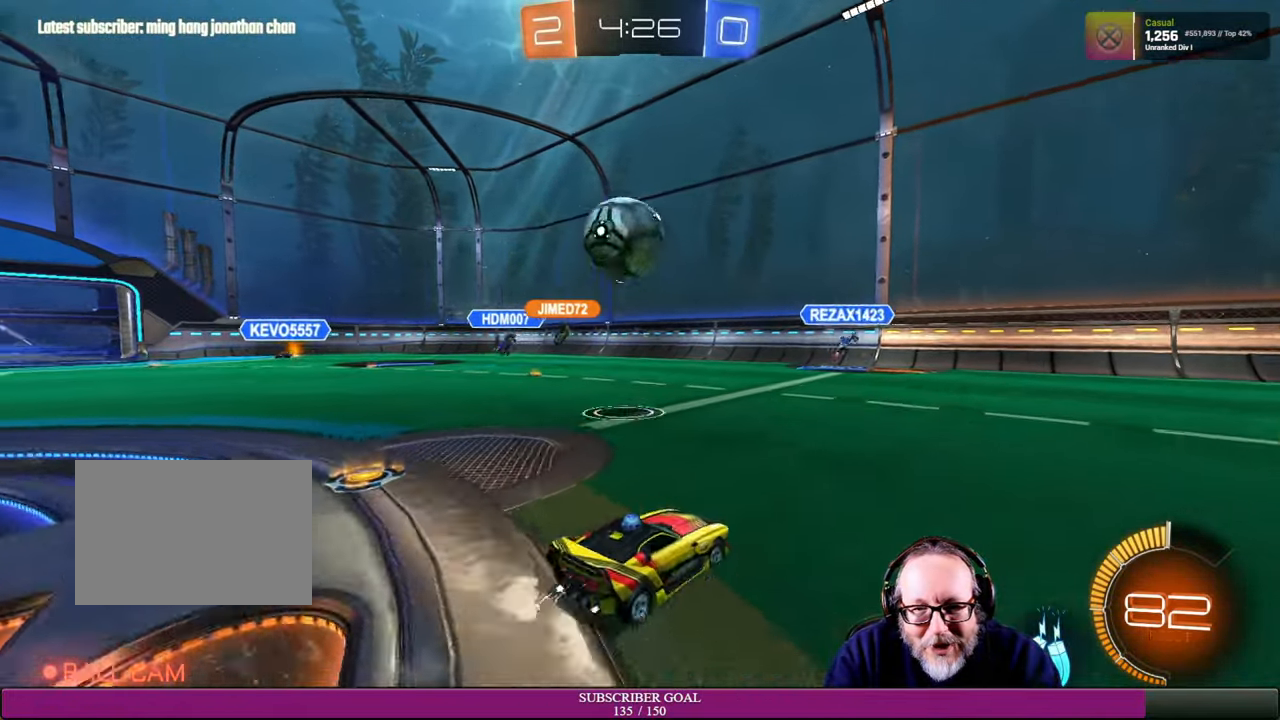
{"buttons": ["R2"], "left_stick": "right", "right_stick": "center", "events": []}
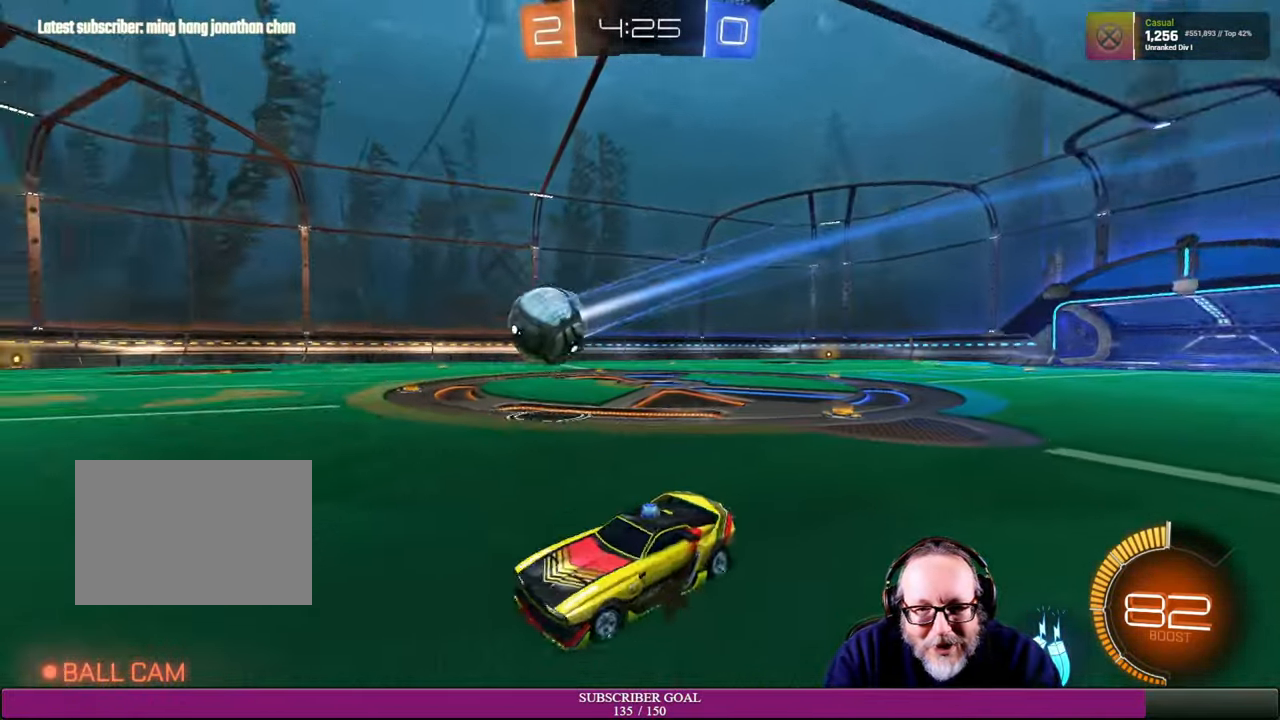
{"buttons": ["R2"], "left_stick": "center", "right_stick": "center", "events": [[217, "R1", "down"], [400, "R1", "up"], [434, "left_stick", "center"]]}
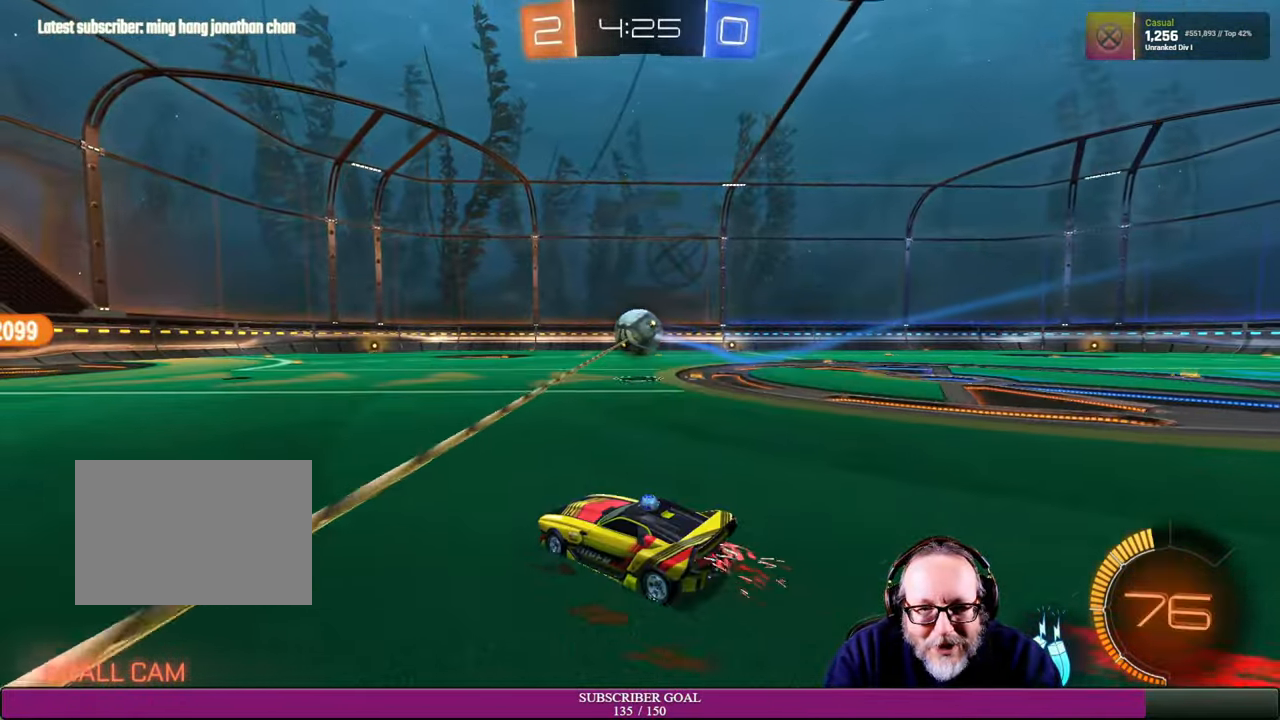
{"buttons": ["R1", "R2"], "left_stick": "center", "right_stick": "center", "events": [[200, "R1", "down"], [200, "left_stick", "right"], [417, "left_stick", "center"]]}
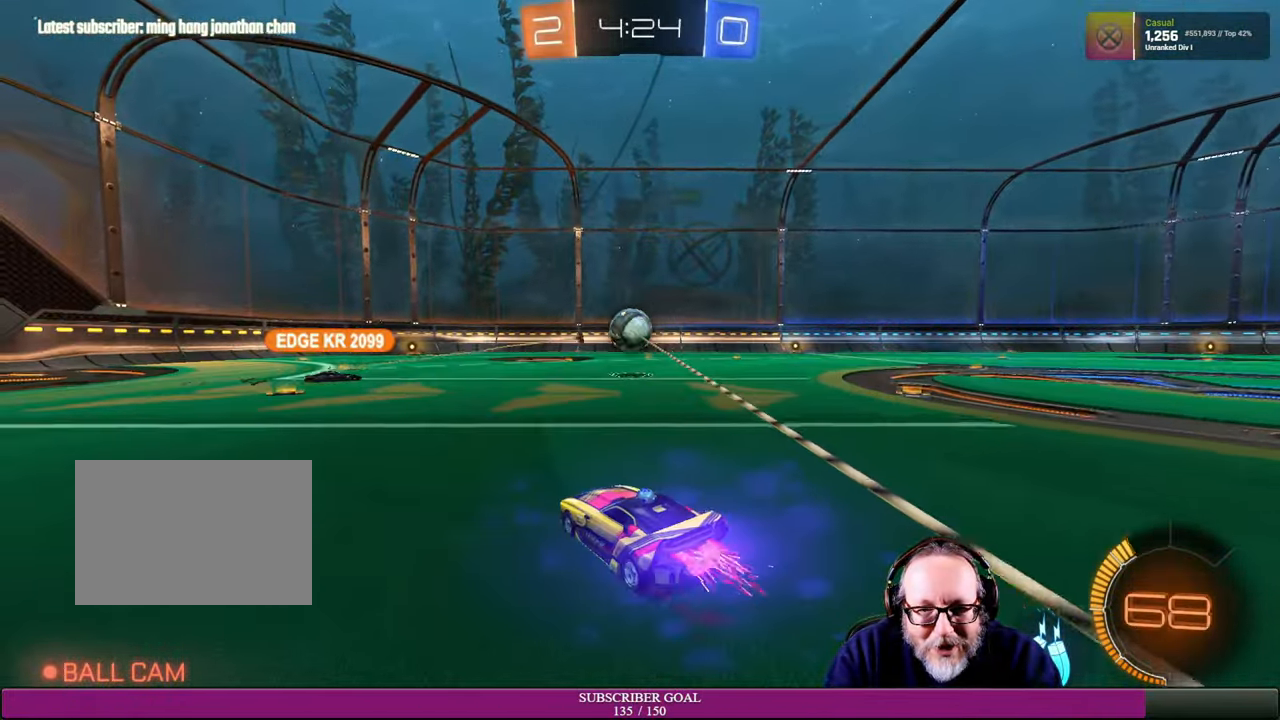
{"buttons": ["R2"], "left_stick": "up-left", "right_stick": "center", "events": [[67, "R1", "up"], [67, "left_stick", "right"], [317, "left_stick", "center"], [417, "left_stick", "up-left"]]}
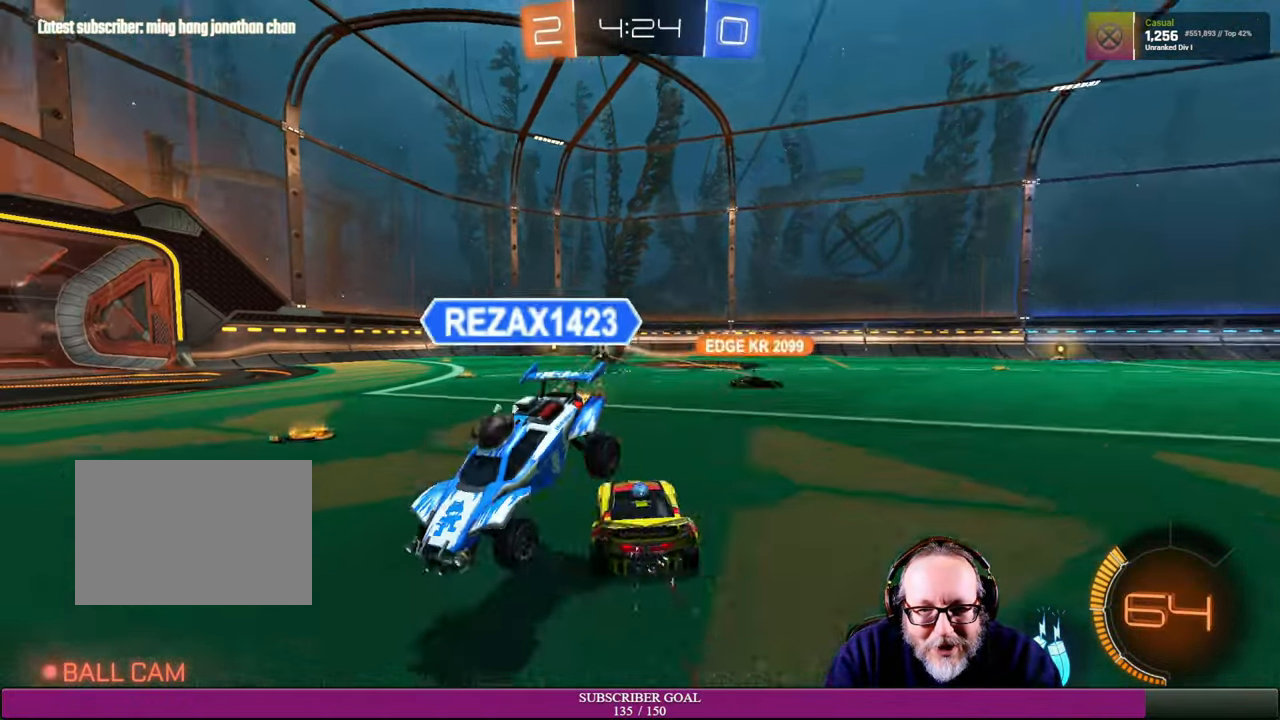
{"buttons": ["R2"], "left_stick": "right", "right_stick": "center", "events": [[50, "left_stick", "left"], [334, "left_stick", "center"], [450, "left_stick", "right"]]}
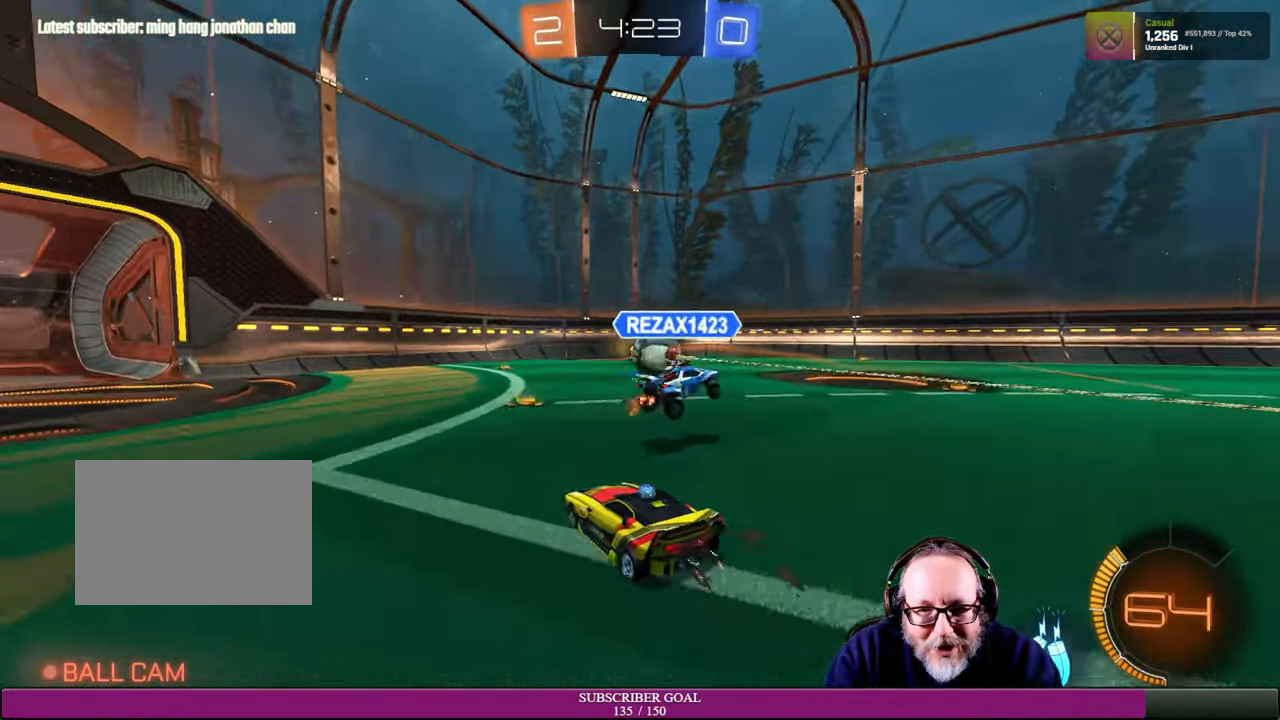
{"buttons": ["R1", "R2"], "left_stick": "right", "right_stick": "center", "events": [[267, "left_stick", "center"], [367, "R1", "down"], [500, "left_stick", "right"]]}
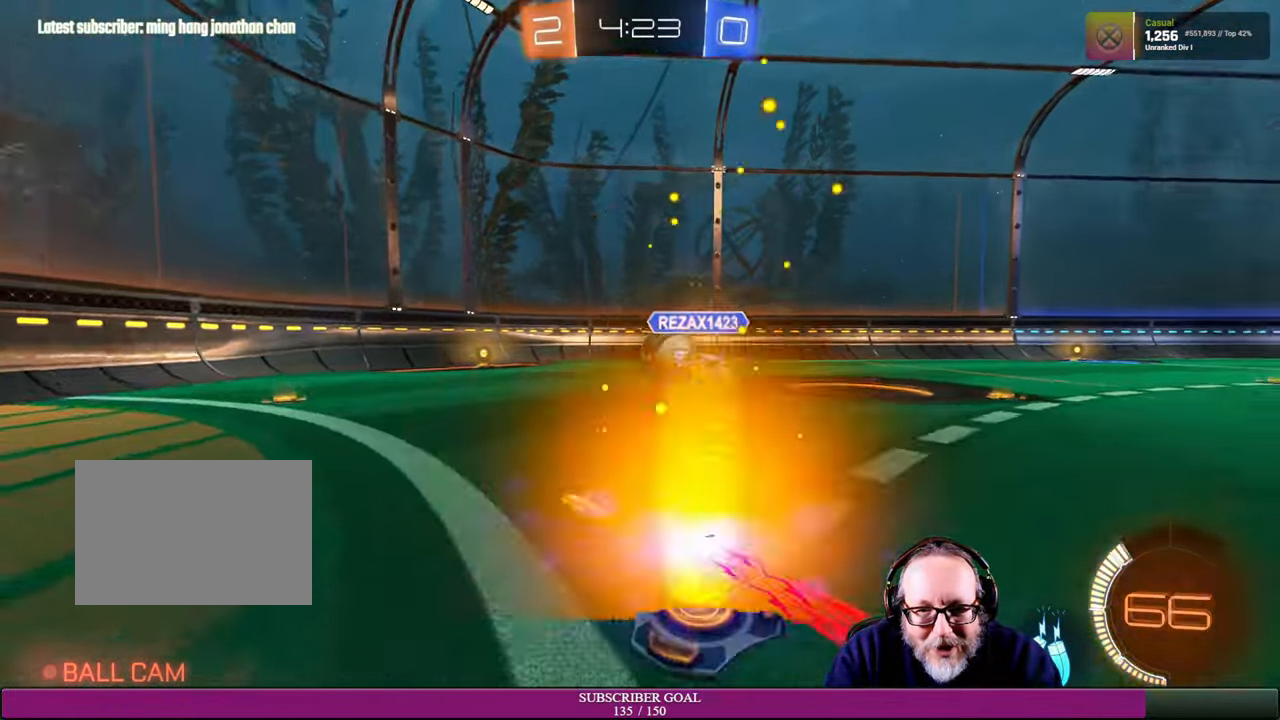
{"buttons": ["R2"], "left_stick": "right", "right_stick": "center", "events": [[67, "R1", "up"], [167, "left_stick", "center"], [267, "left_stick", "left"], [433, "left_stick", "center"], [500, "left_stick", "right"]]}
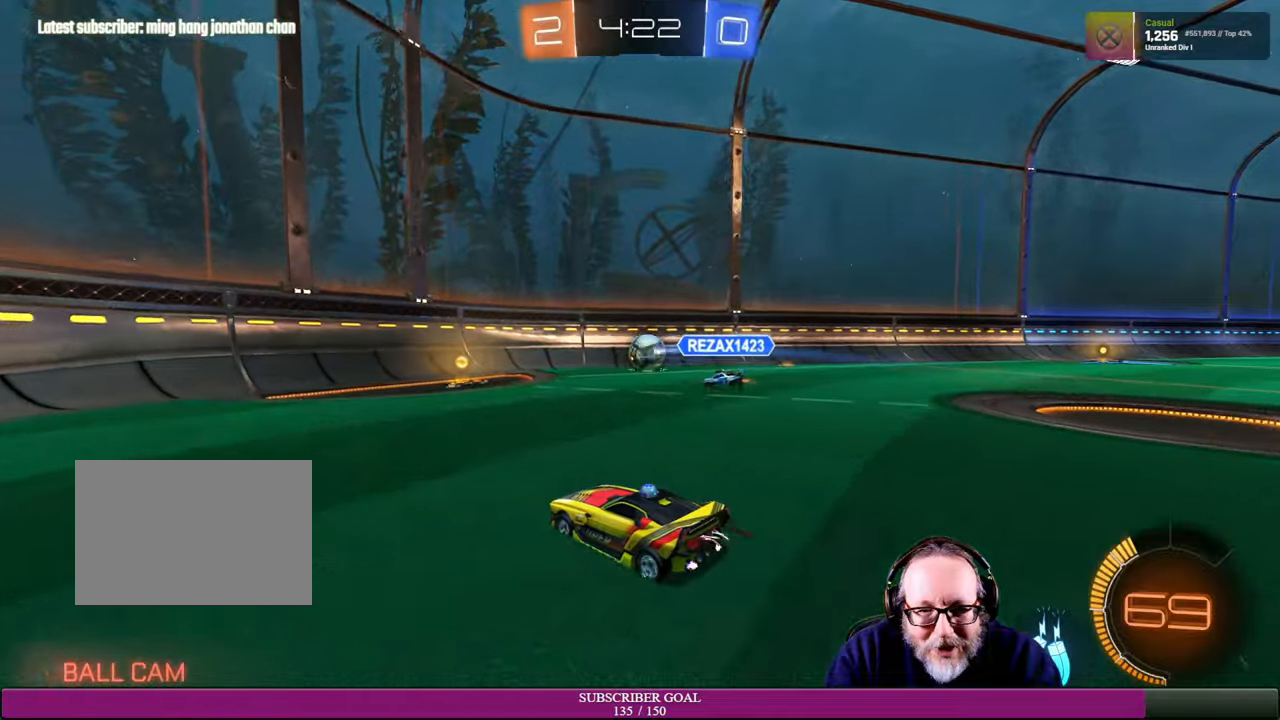
{"buttons": ["R1", "R2"], "left_stick": "up-left", "right_stick": "center", "events": [[383, "R1", "down"], [416, "left_stick", "up-left"]]}
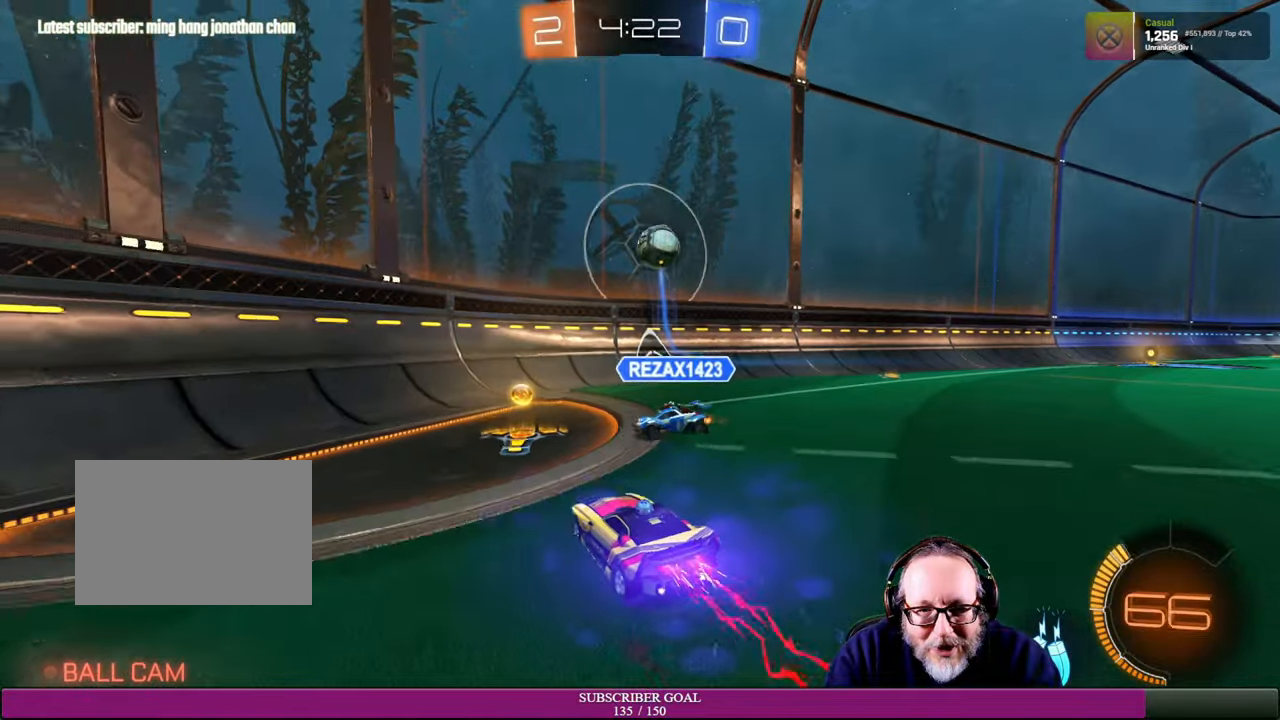
{"buttons": ["R2"], "left_stick": "center", "right_stick": "center", "events": [[33, "R1", "up"], [150, "left_stick", "left"], [316, "left_stick", "down-left"], [416, "left_stick", "center"]]}
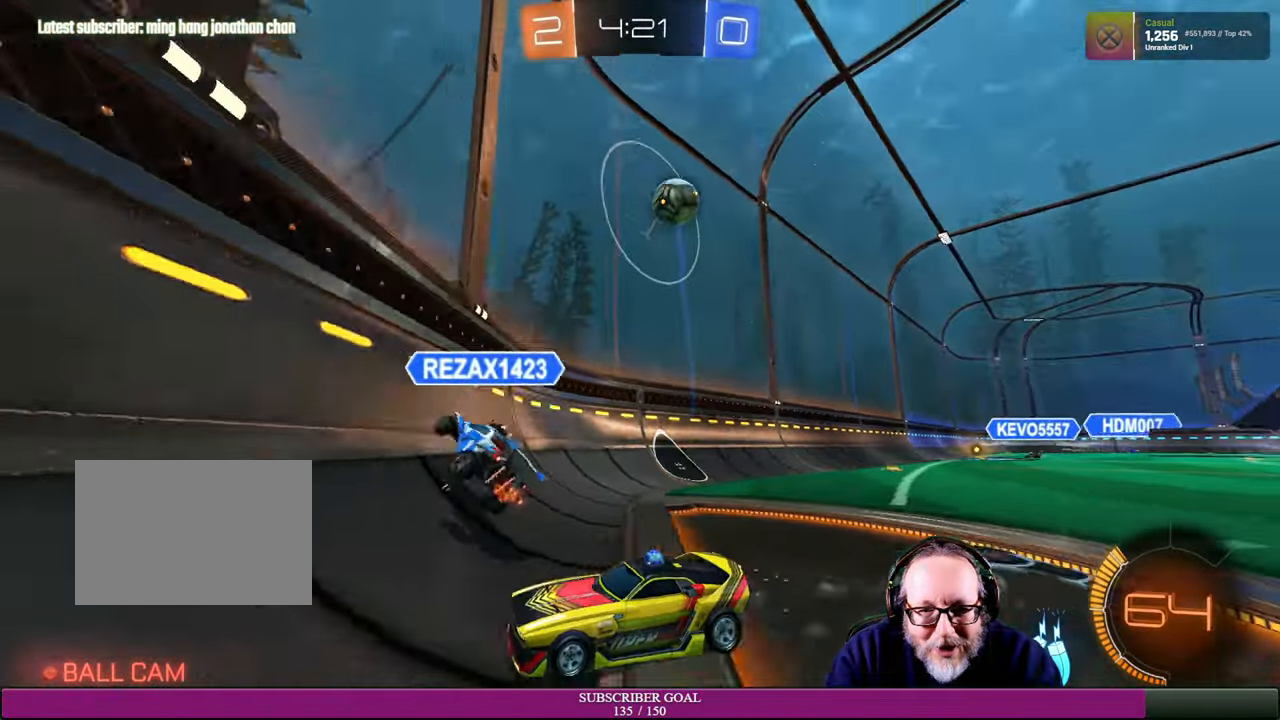
{"buttons": ["R2"], "left_stick": "right", "right_stick": "center", "events": [[83, "left_stick", "left"], [266, "left_stick", "center"], [450, "left_stick", "right"]]}
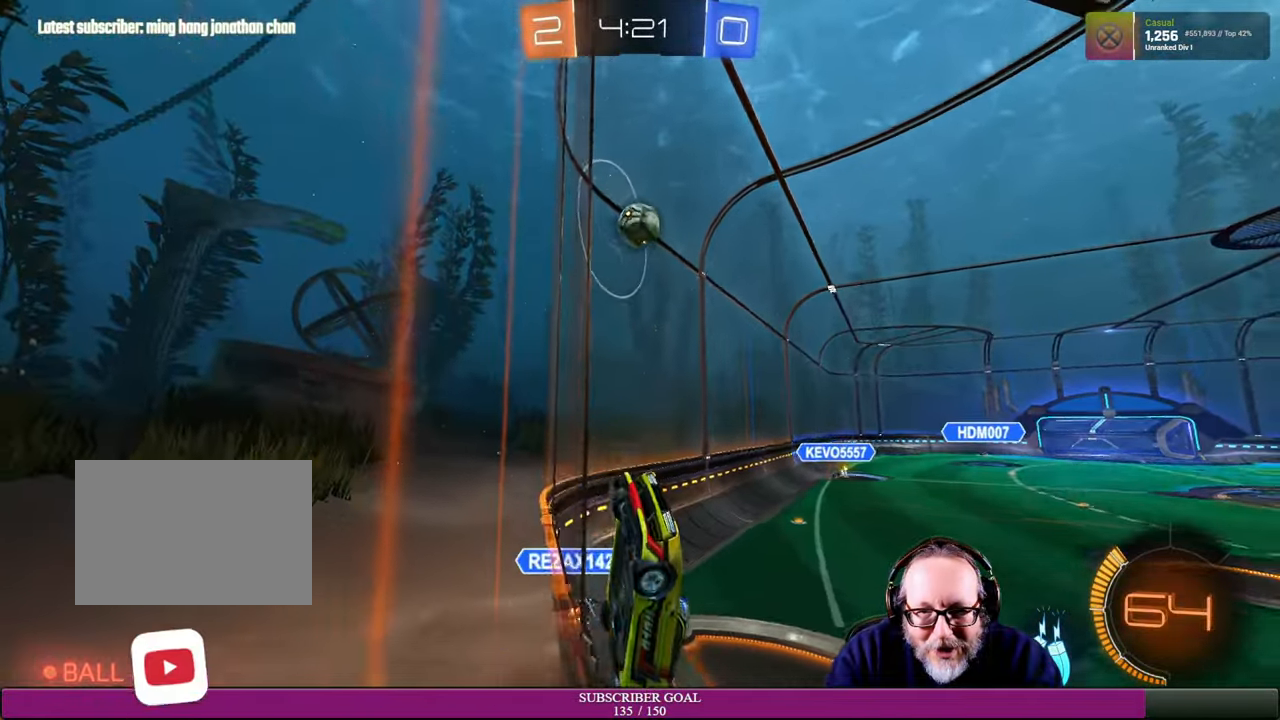
{"buttons": ["R2"], "left_stick": "right", "right_stick": "center", "events": [[166, "R1", "down"], [316, "R1", "up"]]}
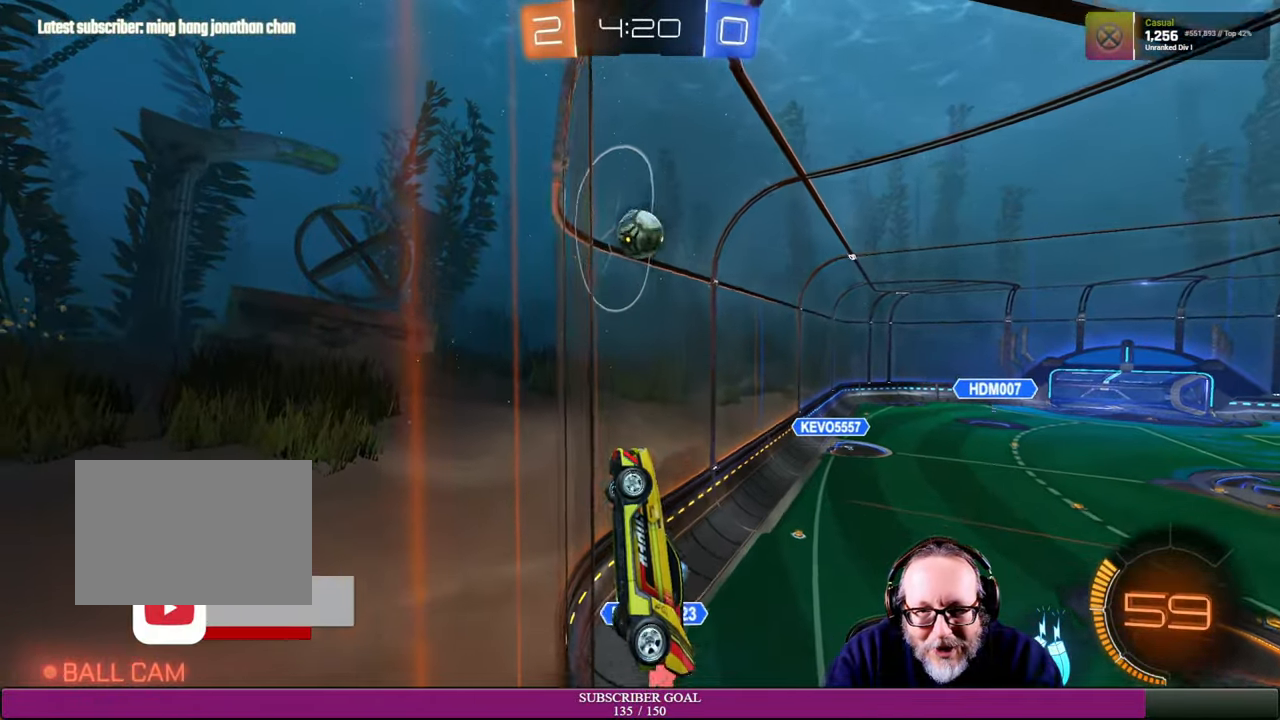
{"buttons": ["R2"], "left_stick": "right", "right_stick": "center", "events": [[50, "R1", "down"], [316, "R1", "up"]]}
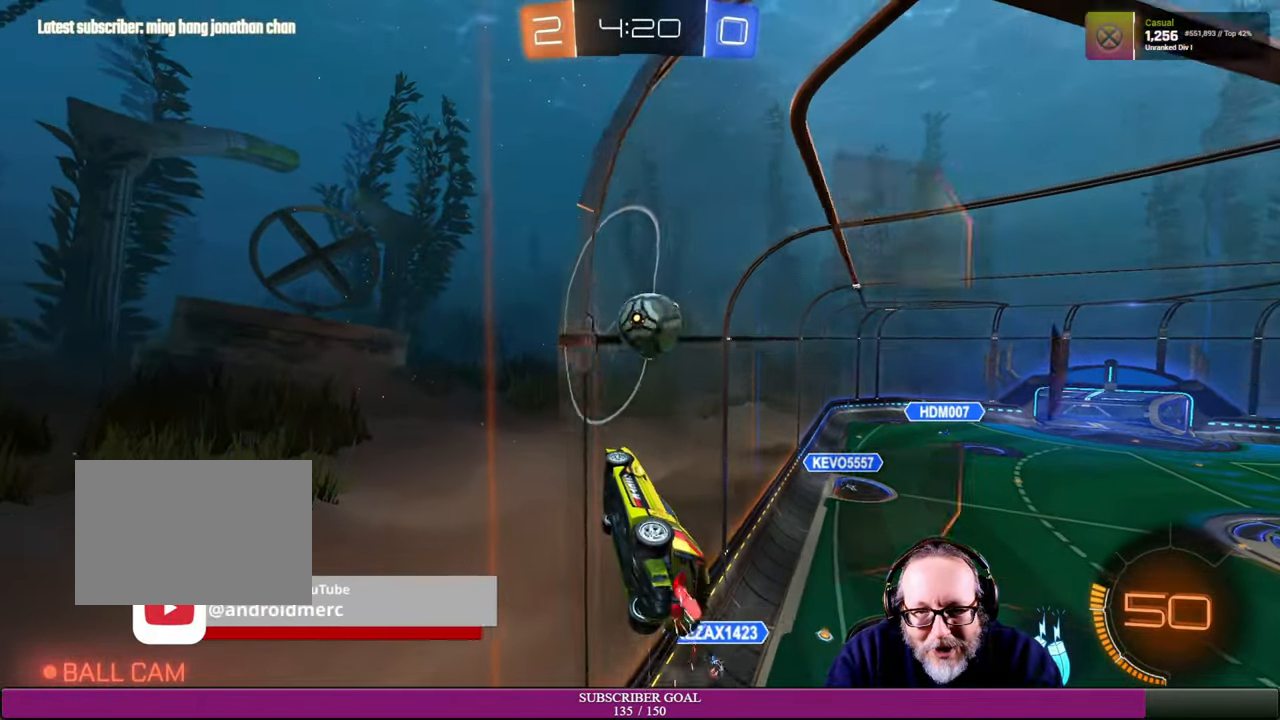
{"buttons": ["L1", "R1", "R2"], "left_stick": "up-right", "right_stick": "center", "events": [[83, "left_stick", "center"], [183, "left_stick", "down-right"], [200, "R1", "down"], [266, "CROSS", "down"], [316, "left_stick", "right"], [333, "L1", "down"], [433, "R1", "up"], [450, "left_stick", "up-right"], [500, "CROSS", "up"], [500, "R1", "down"]]}
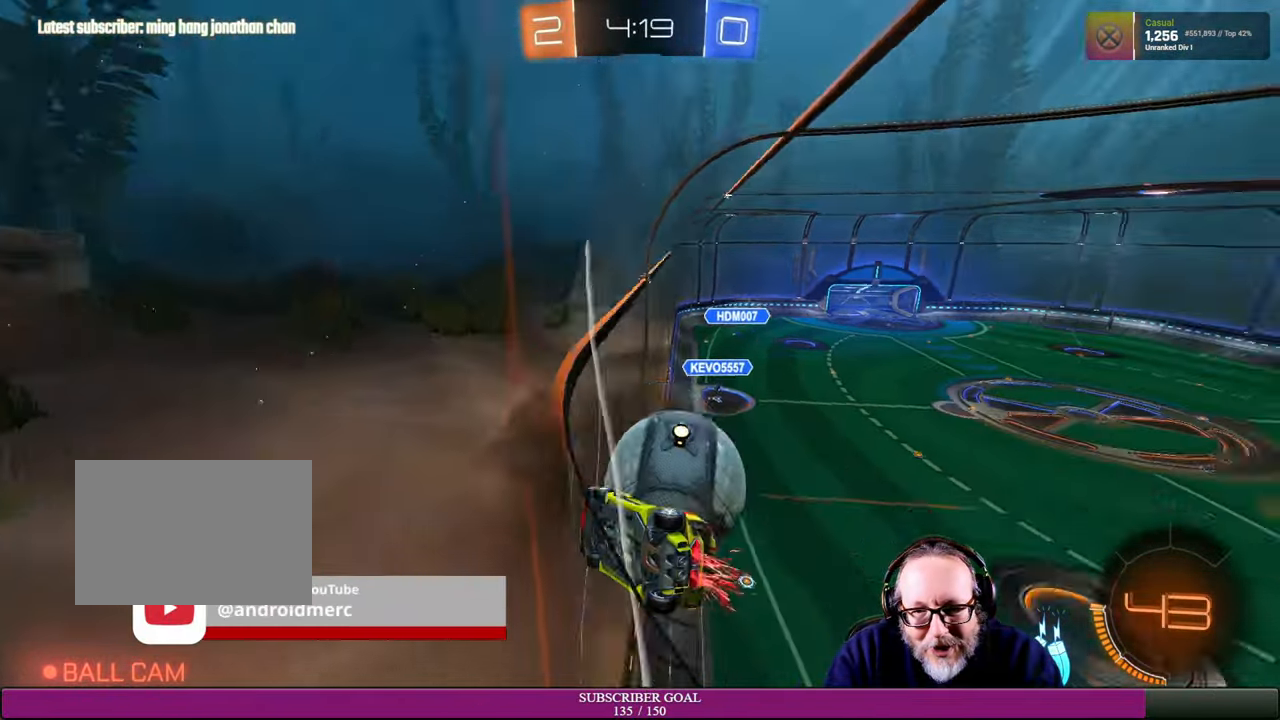
{"buttons": ["R2"], "left_stick": "up", "right_stick": "center", "events": [[33, "CROSS", "down"], [116, "CROSS", "up"], [150, "L1", "up"], [150, "R1", "up"], [483, "left_stick", "up"]]}
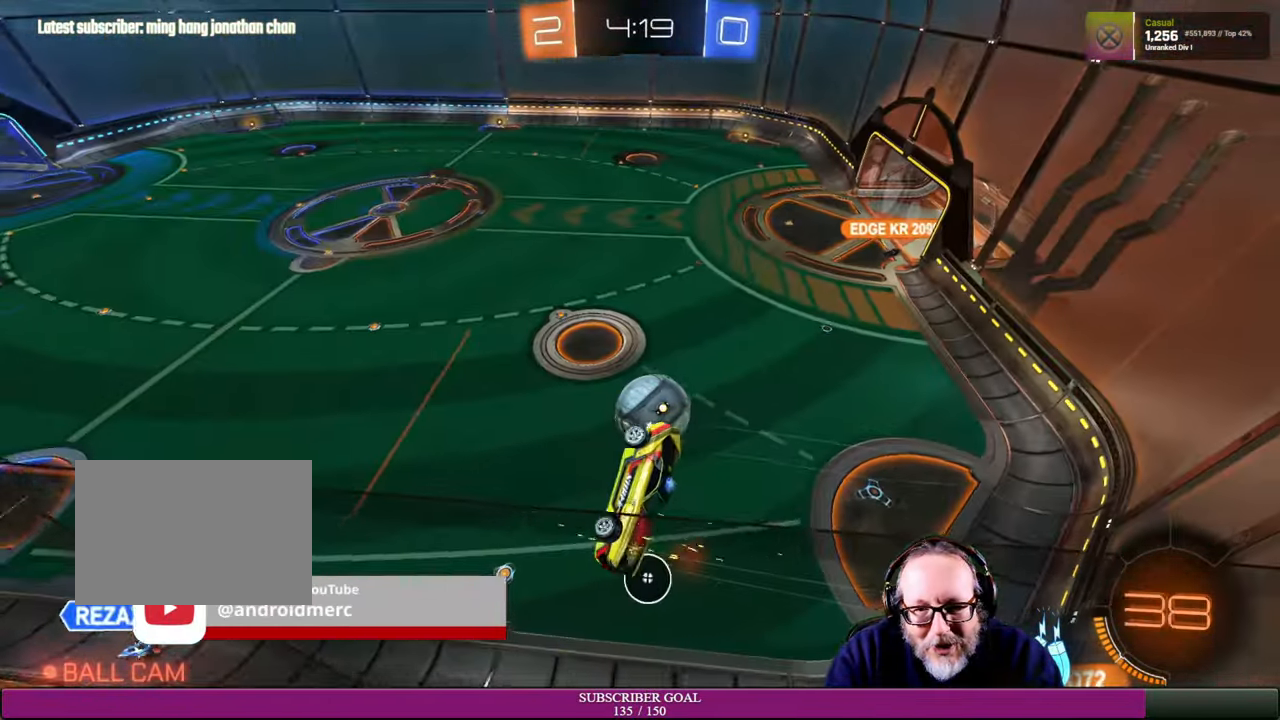
{"buttons": ["R2"], "left_stick": "center", "right_stick": "center", "events": [[150, "R1", "down"], [283, "left_stick", "down-right"], [366, "R1", "up"], [450, "left_stick", "center"]]}
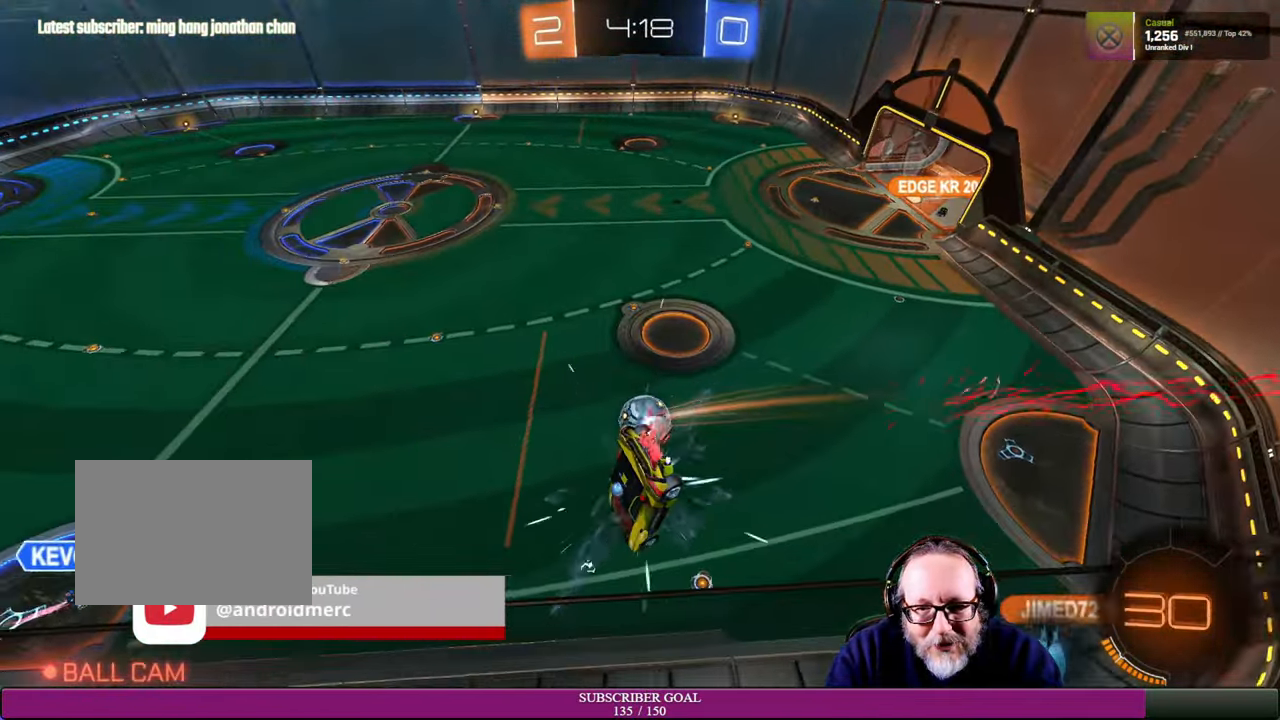
{"buttons": [], "left_stick": "left", "right_stick": "center", "events": [[100, "left_stick", "down"], [183, "left_stick", "down-right"], [316, "left_stick", "center"], [383, "left_stick", "left"], [450, "R2", "up"]]}
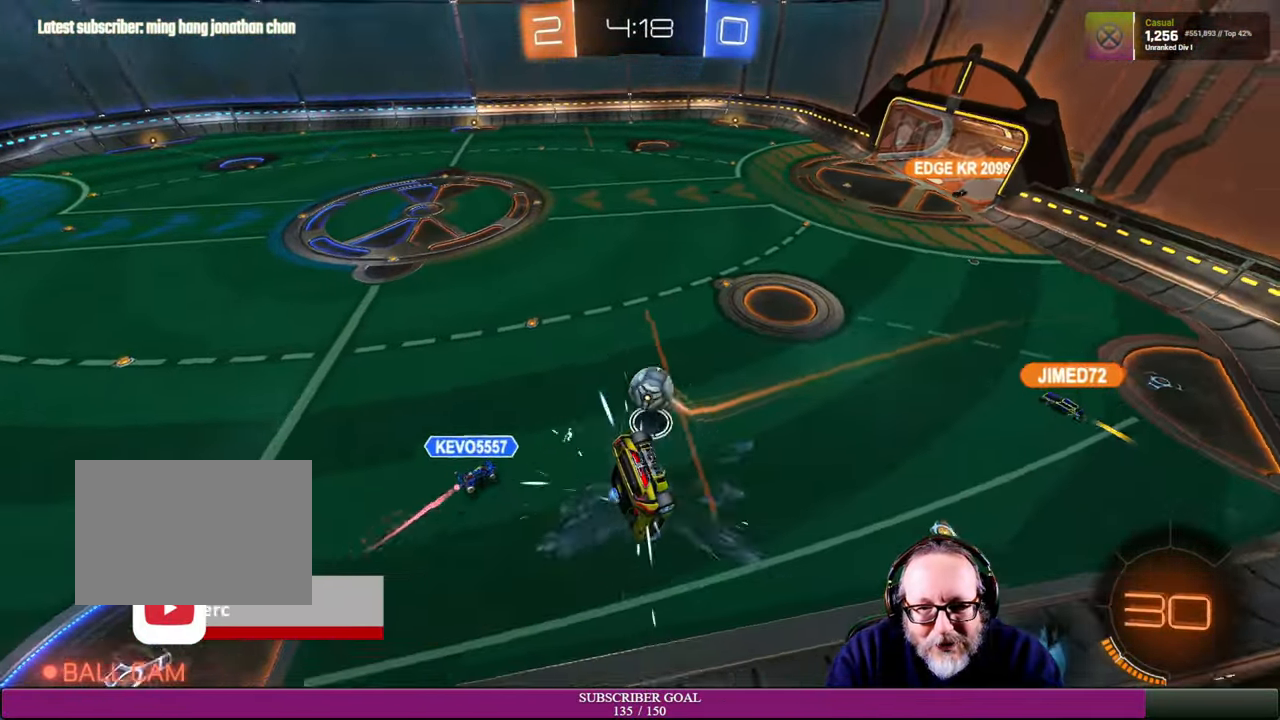
{"buttons": ["R2"], "left_stick": "right", "right_stick": "center", "events": [[183, "left_stick", "down"], [283, "left_stick", "down-right"], [450, "left_stick", "right"], [500, "R2", "down"]]}
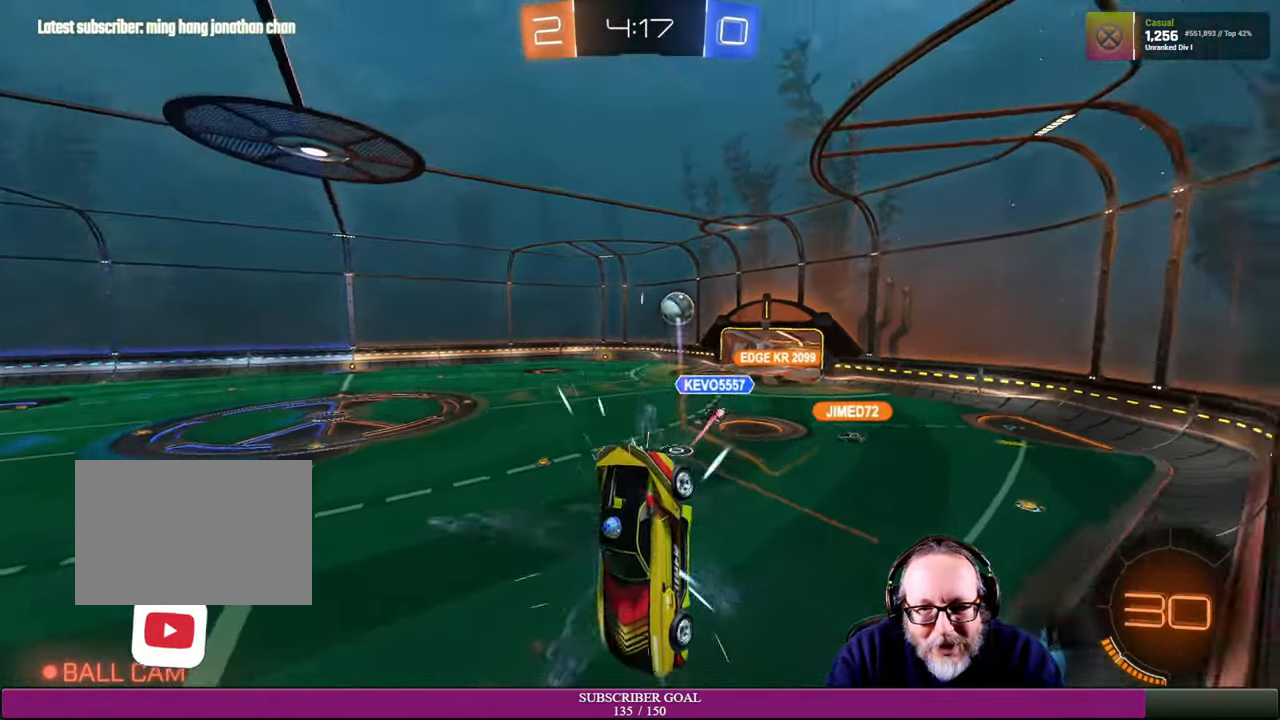
{"buttons": ["R2"], "left_stick": "up-right", "right_stick": "center", "events": [[450, "left_stick", "up-right"]]}
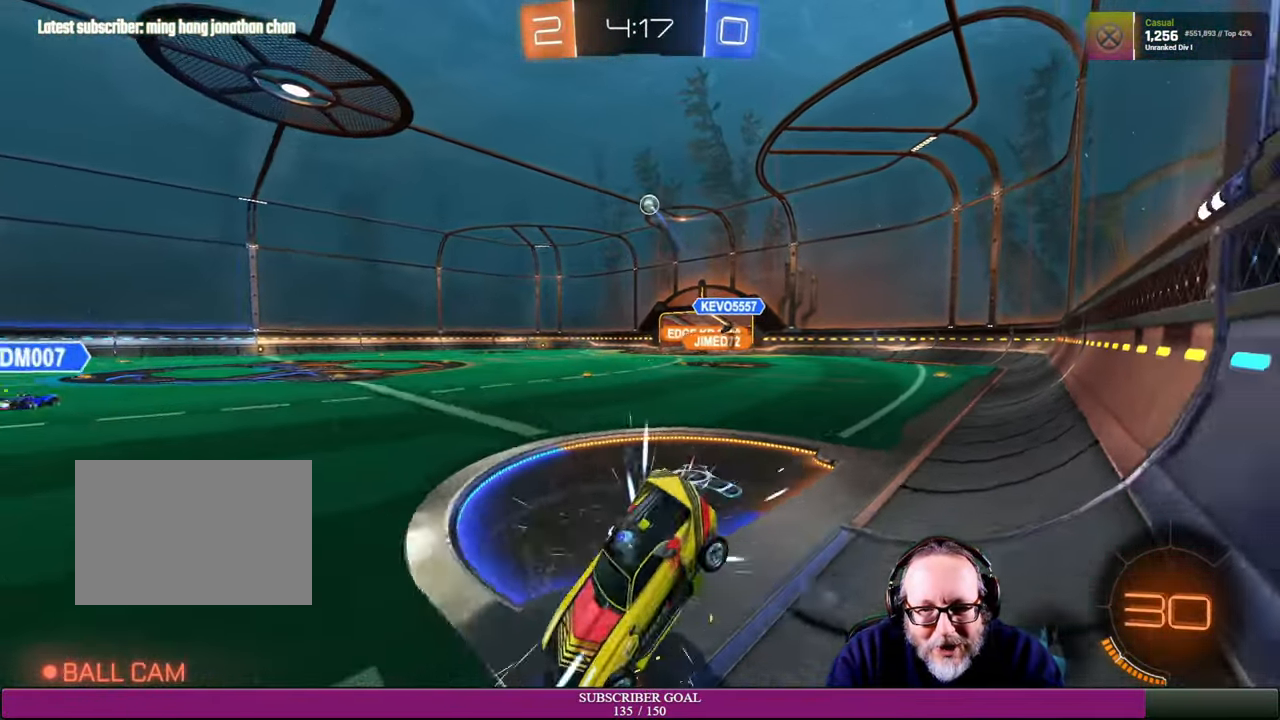
{"buttons": ["R2"], "left_stick": "right", "right_stick": "center", "events": [[133, "left_stick", "right"]]}
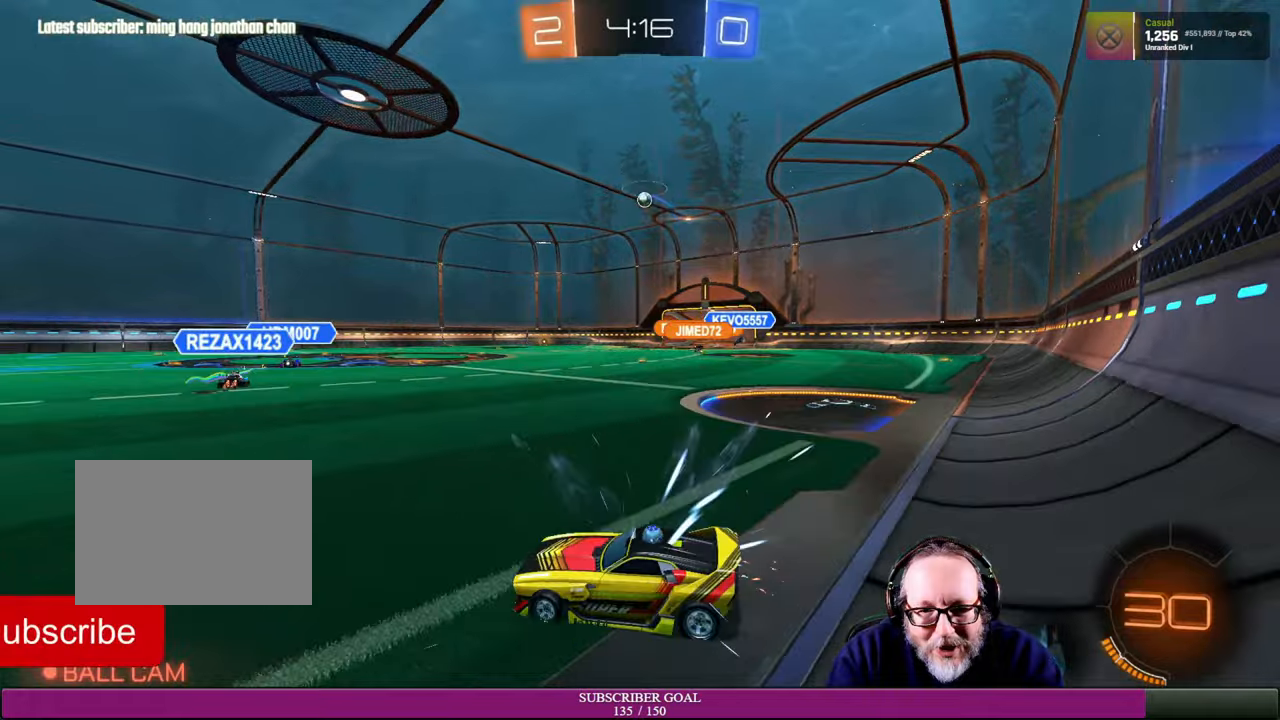
{"buttons": ["R2"], "left_stick": "right", "right_stick": "center", "events": []}
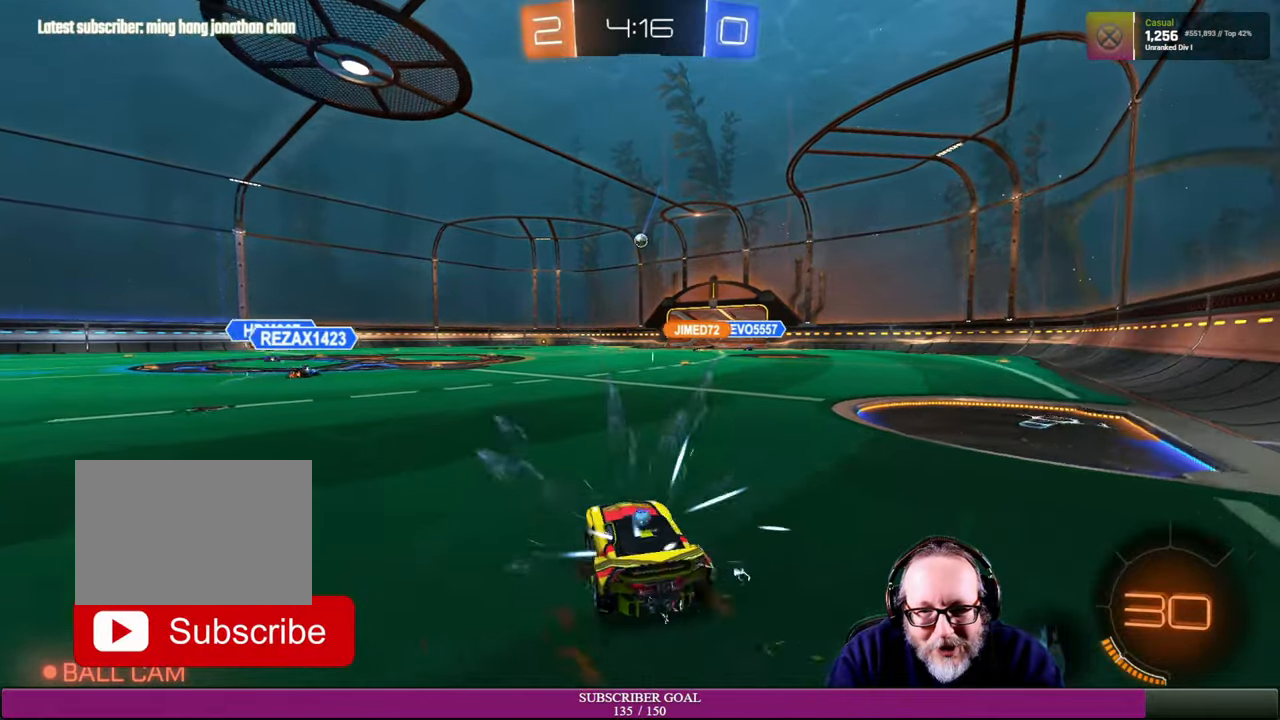
{"buttons": ["R2"], "left_stick": "center", "right_stick": "center", "events": [[150, "R1", "down"], [217, "left_stick", "up"], [367, "left_stick", "up-left"], [450, "R1", "up"], [500, "left_stick", "center"]]}
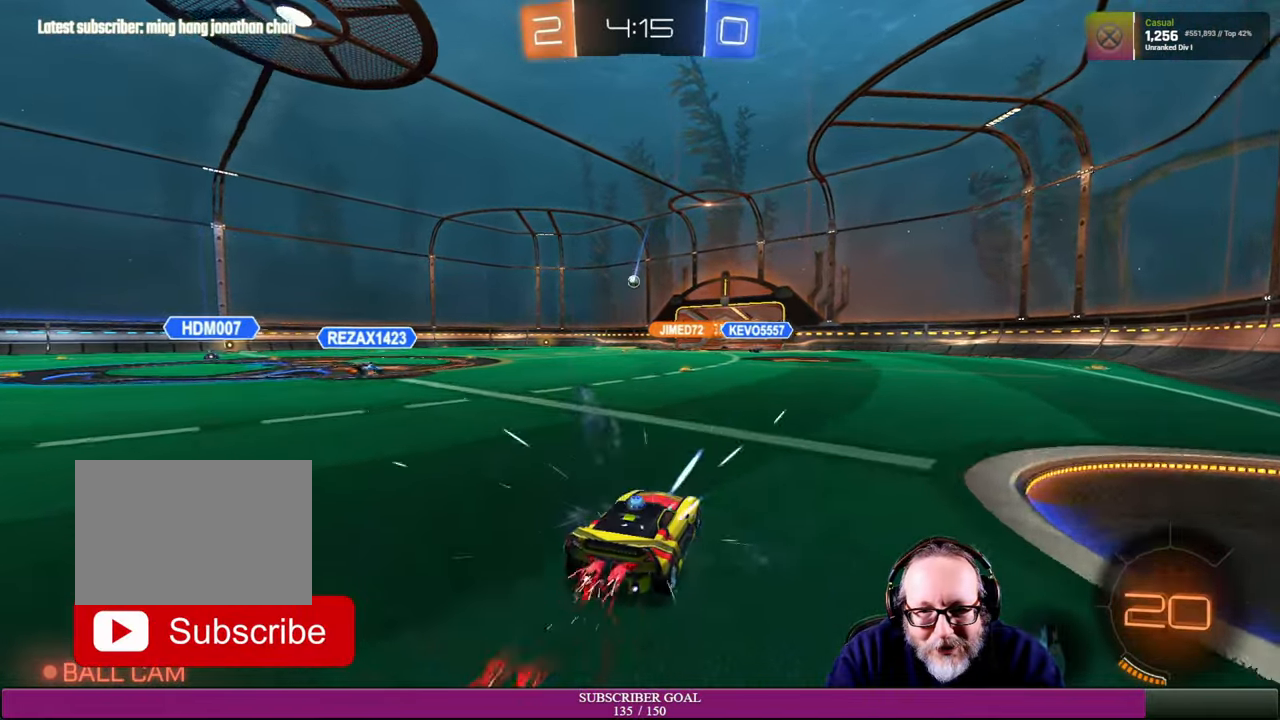
{"buttons": ["R1", "R2"], "left_stick": "up-left", "right_stick": "center", "events": [[184, "left_stick", "up-left"], [300, "left_stick", "center"], [417, "R1", "down"], [434, "left_stick", "up-left"]]}
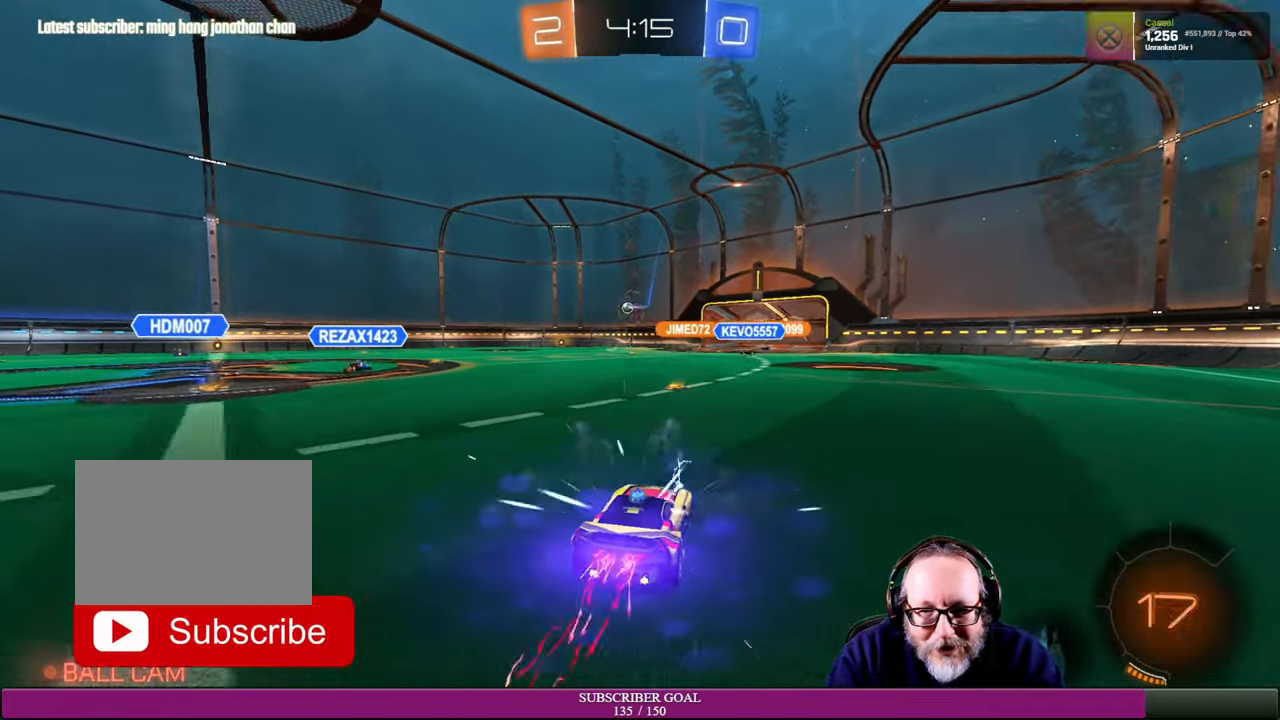
{"buttons": ["R2"], "left_stick": "right", "right_stick": "center", "events": [[50, "left_stick", "center"], [150, "R1", "up"], [317, "left_stick", "right"]]}